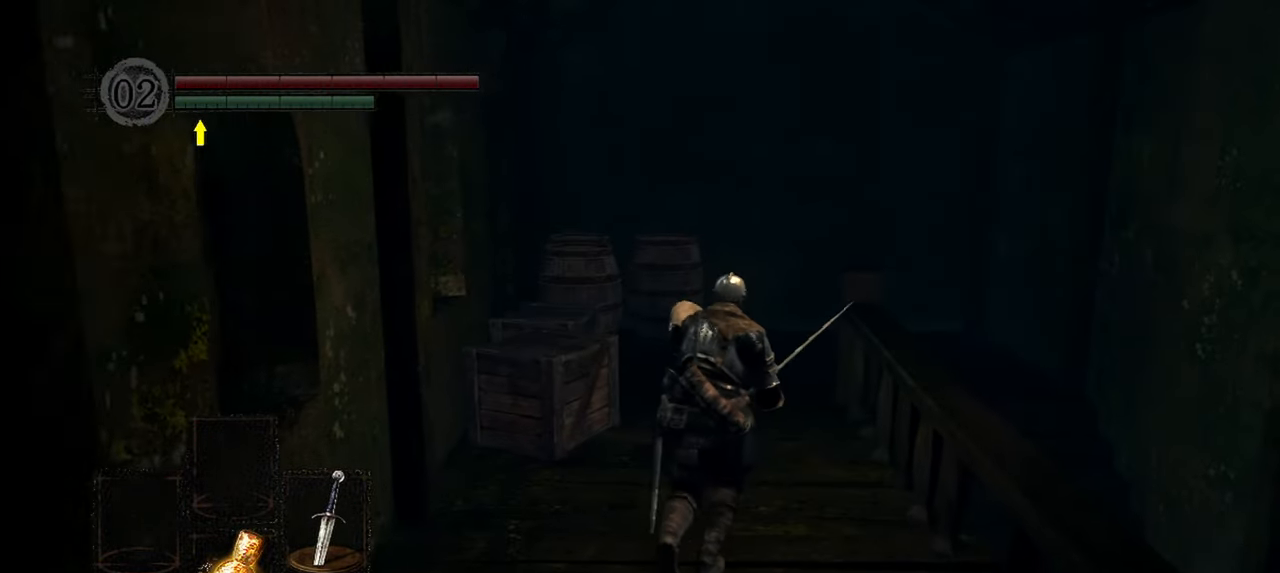
Gameplay with a controller (Xbox layout); each line is a JSON object with the inputs held at the frame after it. "events" lists button and stick changes between this image and that frame as [ms after this image, input, new state], when the widget could be followed in between. Not read: L3.
{"buttons": [], "left_stick": "up", "right_stick": "down-right", "events": [[417, "right_stick", "down-right"]]}
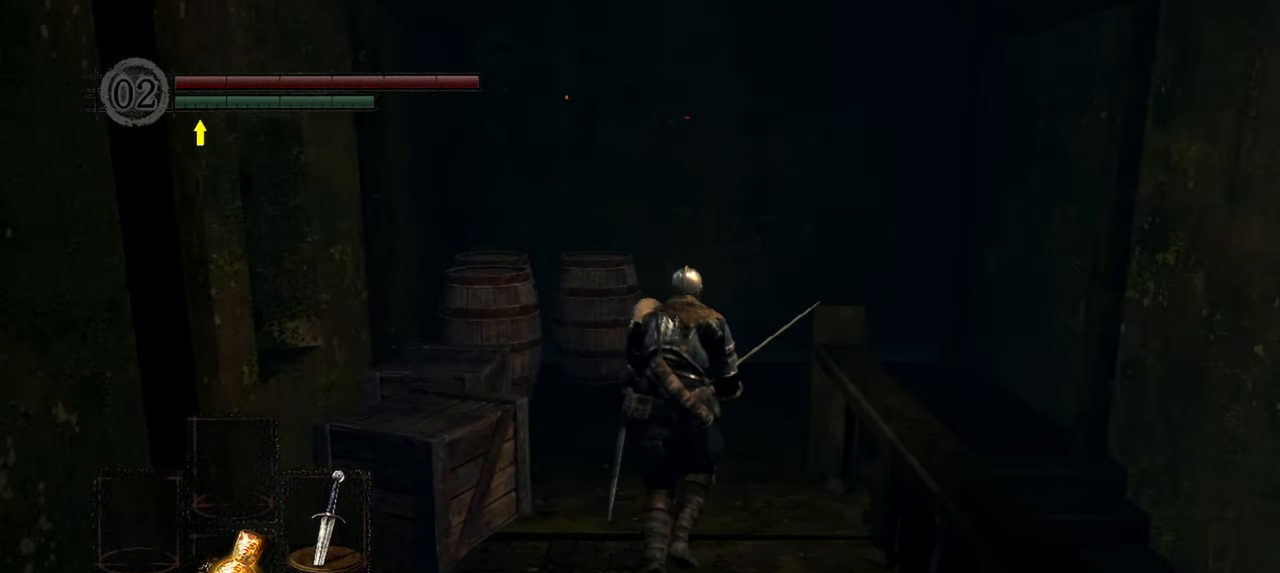
{"buttons": [], "left_stick": "up", "right_stick": "down-right", "events": []}
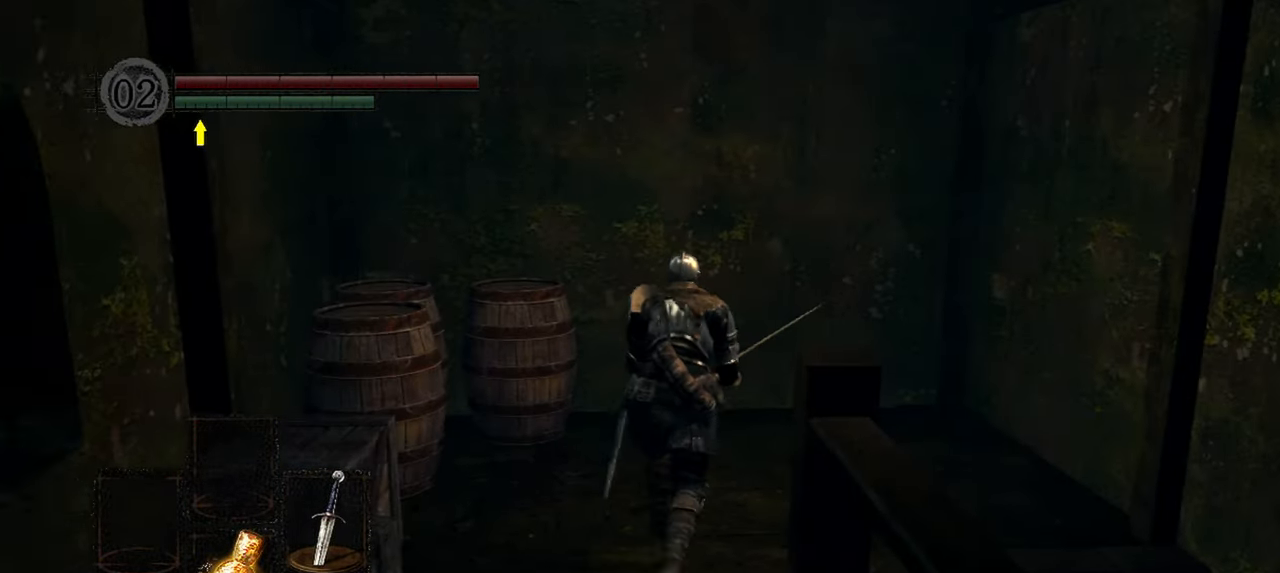
{"buttons": [], "left_stick": "up-right", "right_stick": "right", "events": [[50, "right_stick", "right"], [133, "left_stick", "up-right"]]}
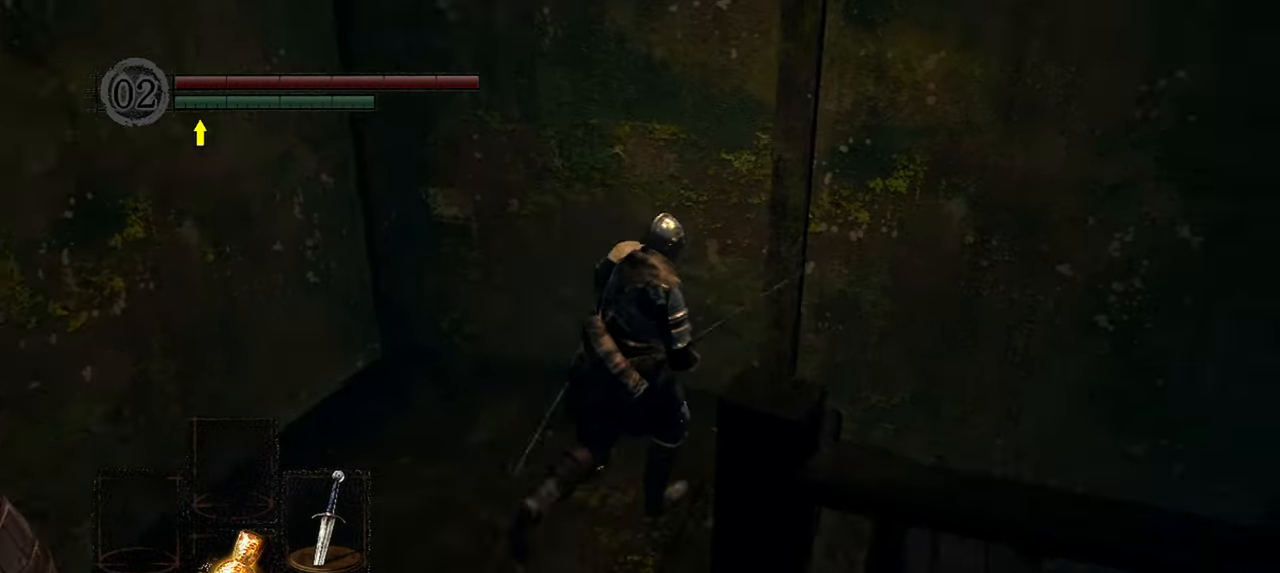
{"buttons": [], "left_stick": "up-right", "right_stick": "center", "events": [[433, "right_stick", "center"]]}
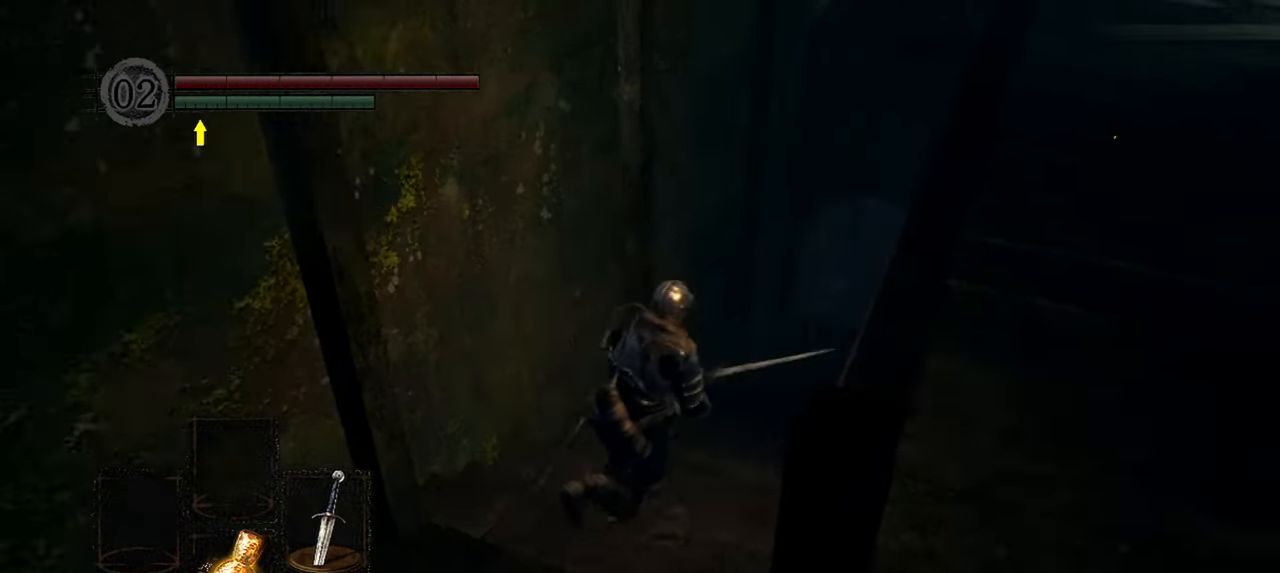
{"buttons": [], "left_stick": "up", "right_stick": "center", "events": [[67, "right_stick", "right"], [167, "right_stick", "up-right"], [217, "left_stick", "up"], [500, "right_stick", "center"]]}
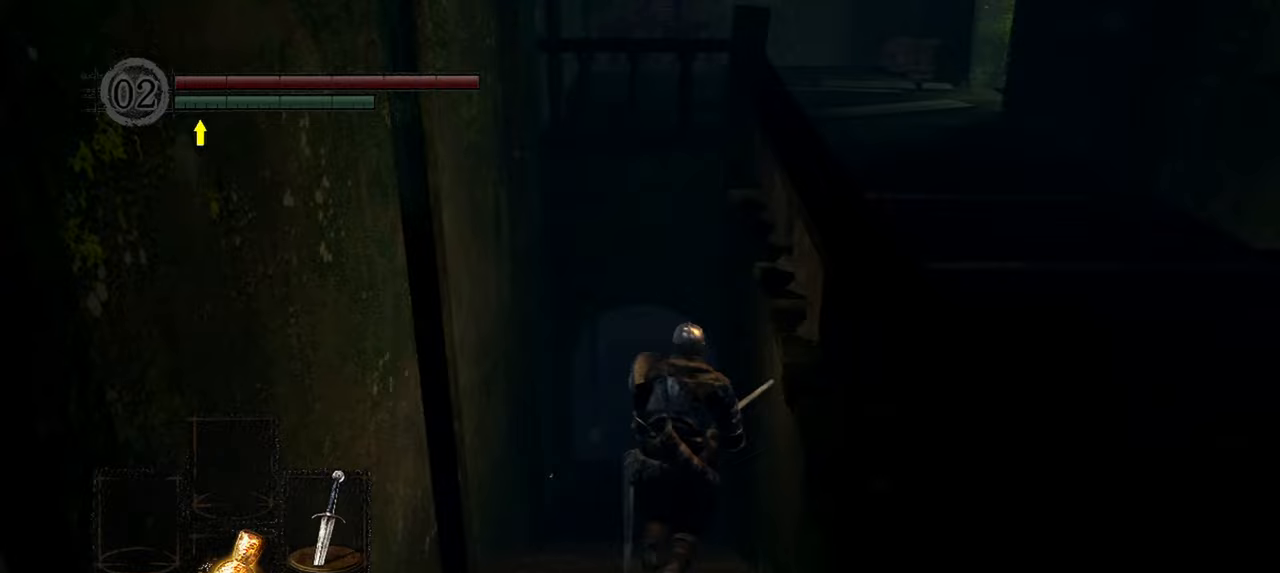
{"buttons": [], "left_stick": "up", "right_stick": "center", "events": []}
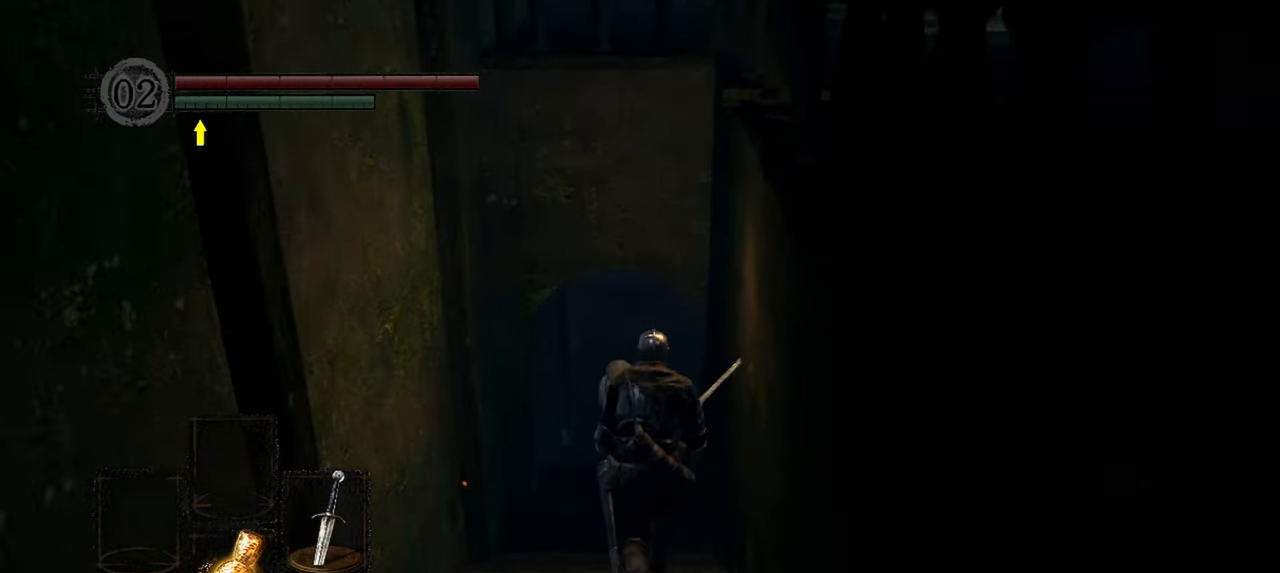
{"buttons": [], "left_stick": "up", "right_stick": "center", "events": []}
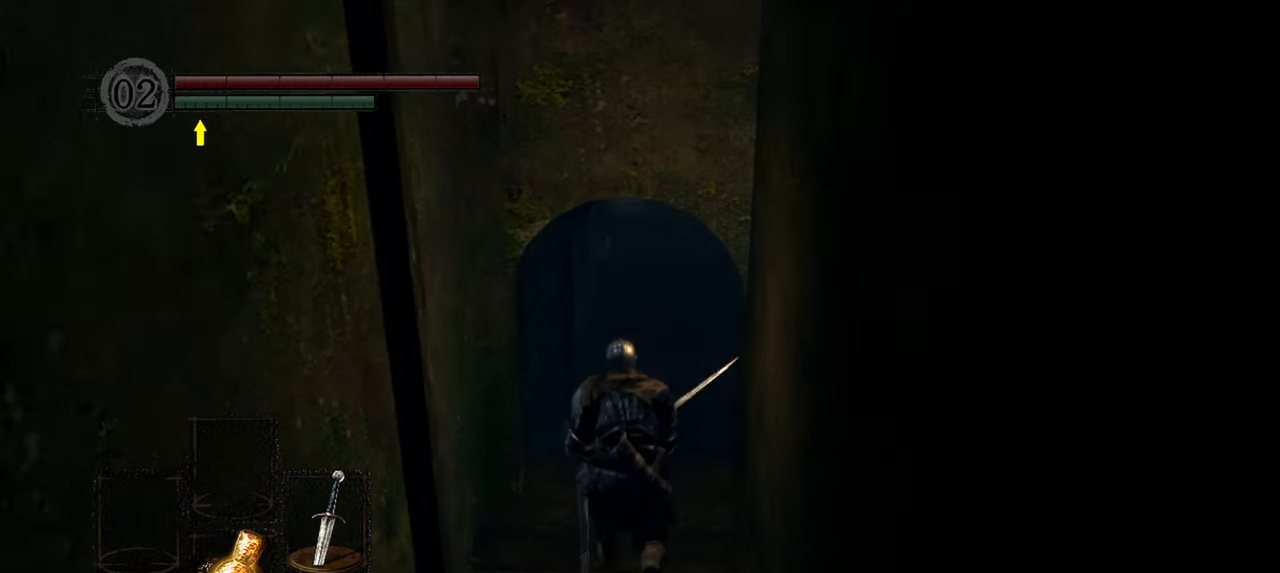
{"buttons": [], "left_stick": "center", "right_stick": "center", "events": [[400, "left_stick", "center"]]}
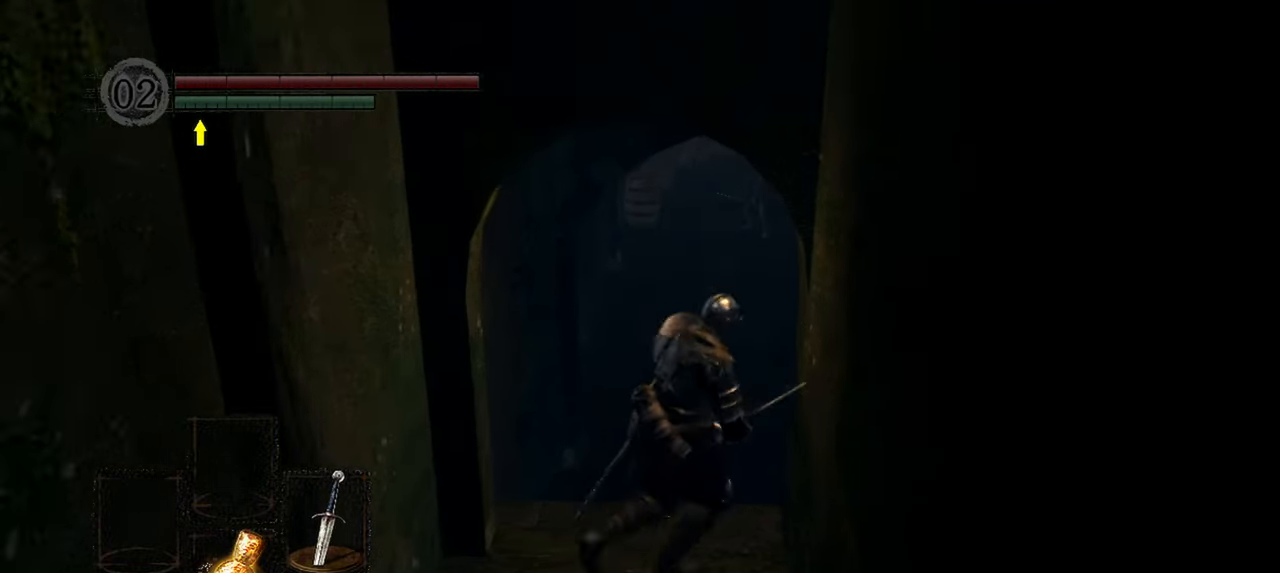
{"buttons": [], "left_stick": "up", "right_stick": "up", "events": [[100, "right_stick", "up"], [250, "left_stick", "up"]]}
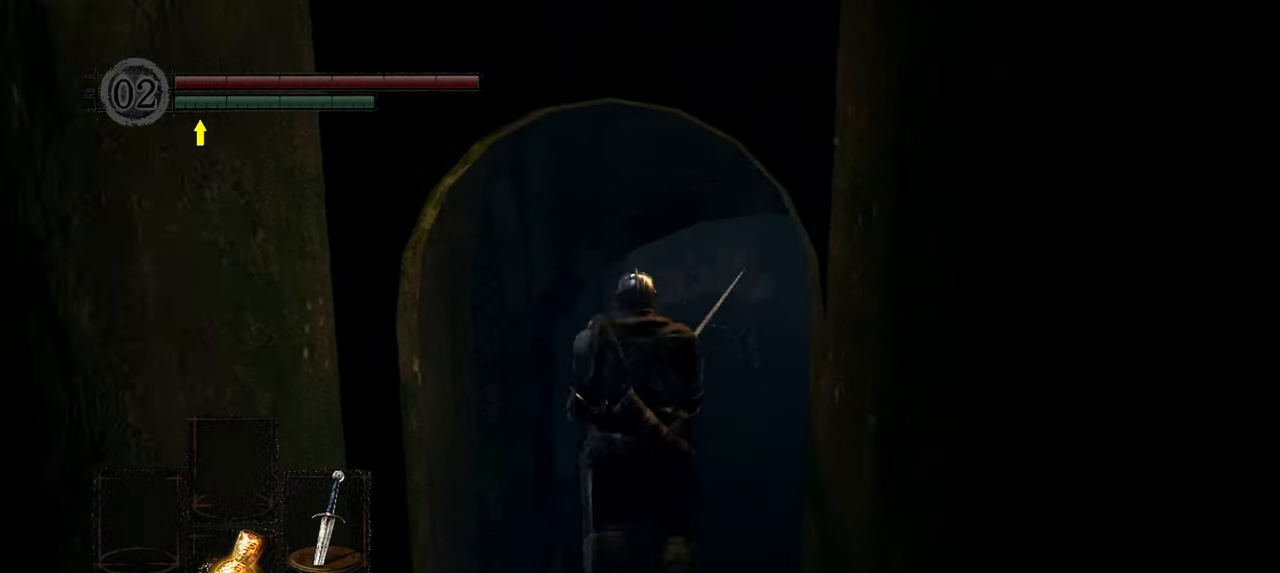
{"buttons": [], "left_stick": "up", "right_stick": "center", "events": [[33, "right_stick", "center"], [350, "R3", "down"], [467, "R3", "up"]]}
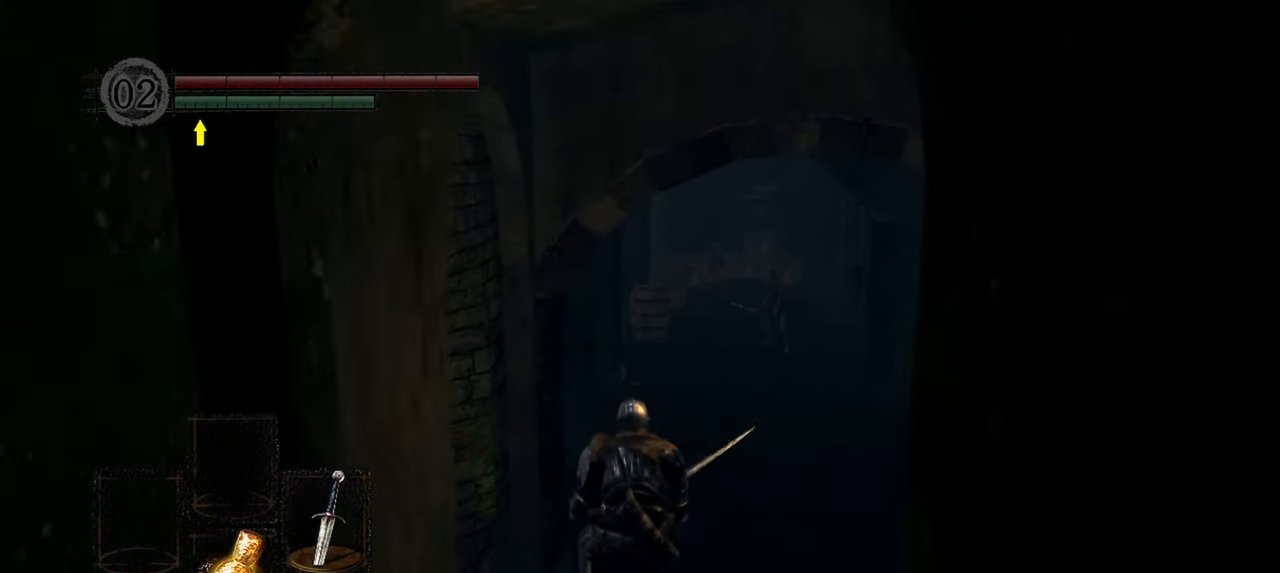
{"buttons": ["L1"], "left_stick": "up", "right_stick": "right", "events": [[50, "L1", "down"], [333, "right_stick", "right"]]}
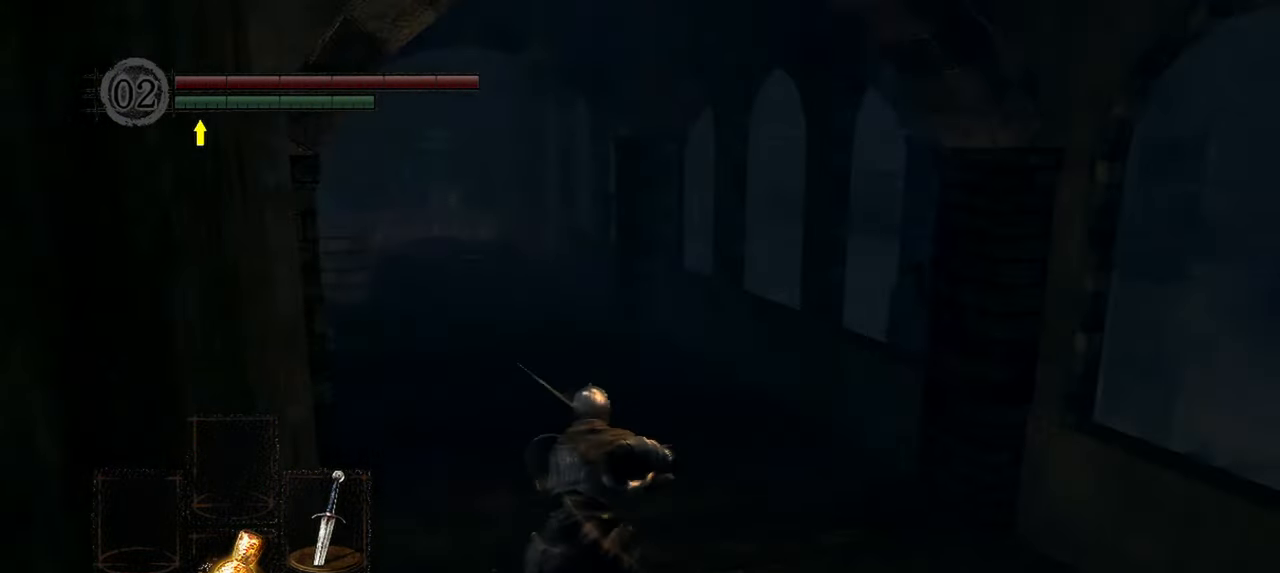
{"buttons": ["L1"], "left_stick": "up", "right_stick": "right", "events": []}
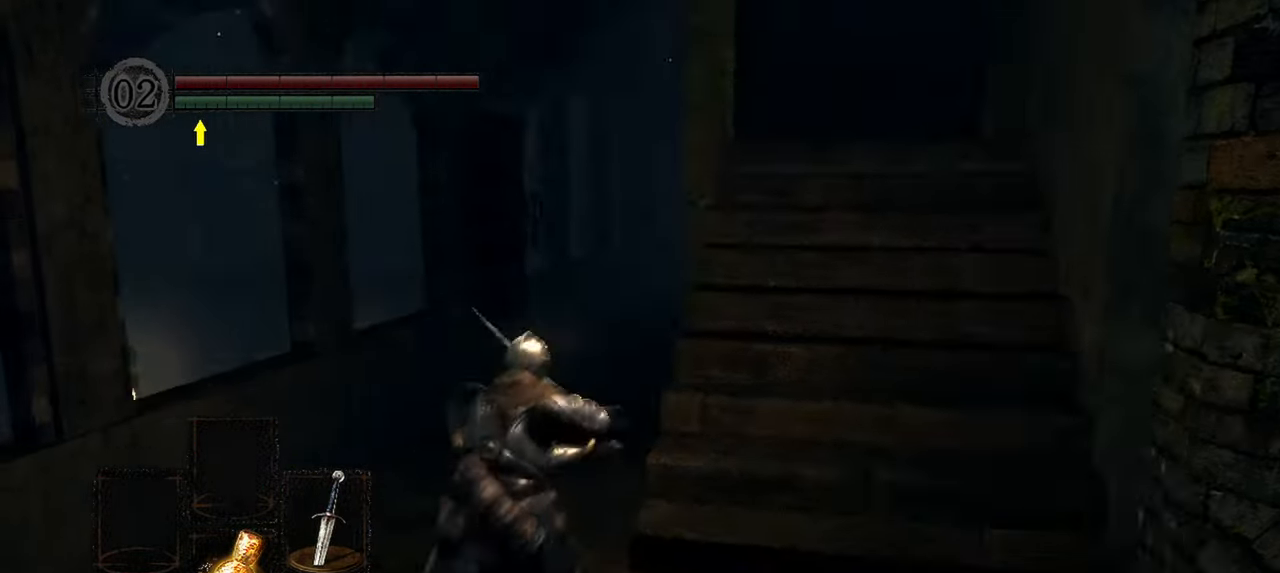
{"buttons": ["L1", "R3"], "left_stick": "up", "right_stick": "center", "events": [[267, "right_stick", "center"], [500, "R3", "down"]]}
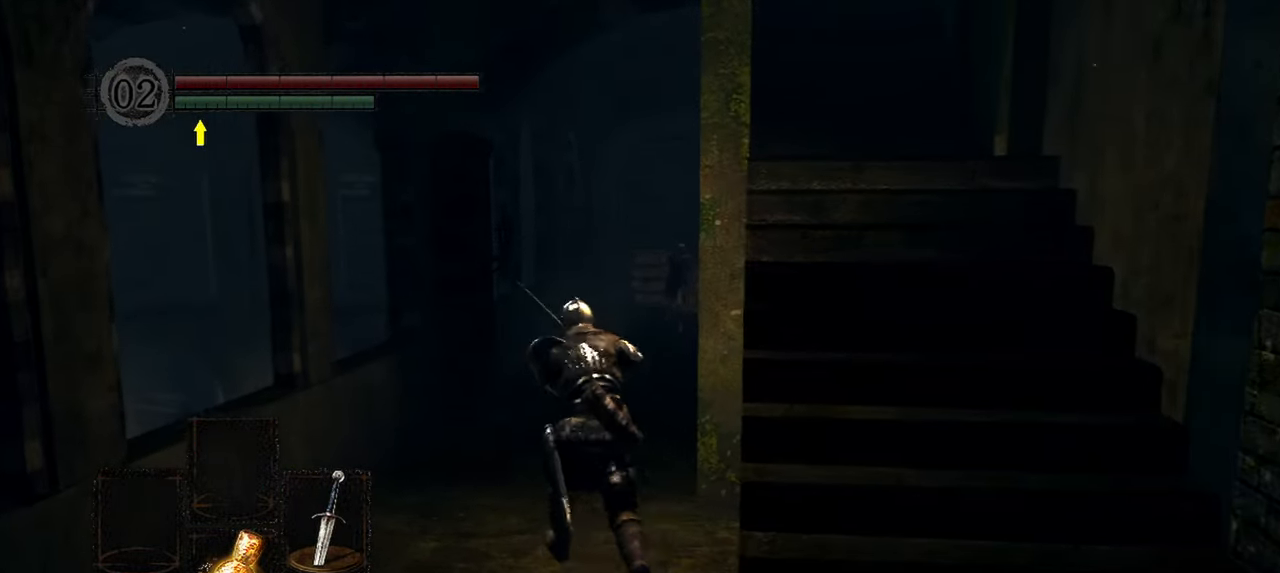
{"buttons": ["L1"], "left_stick": "up", "right_stick": "center", "events": [[133, "R3", "up"]]}
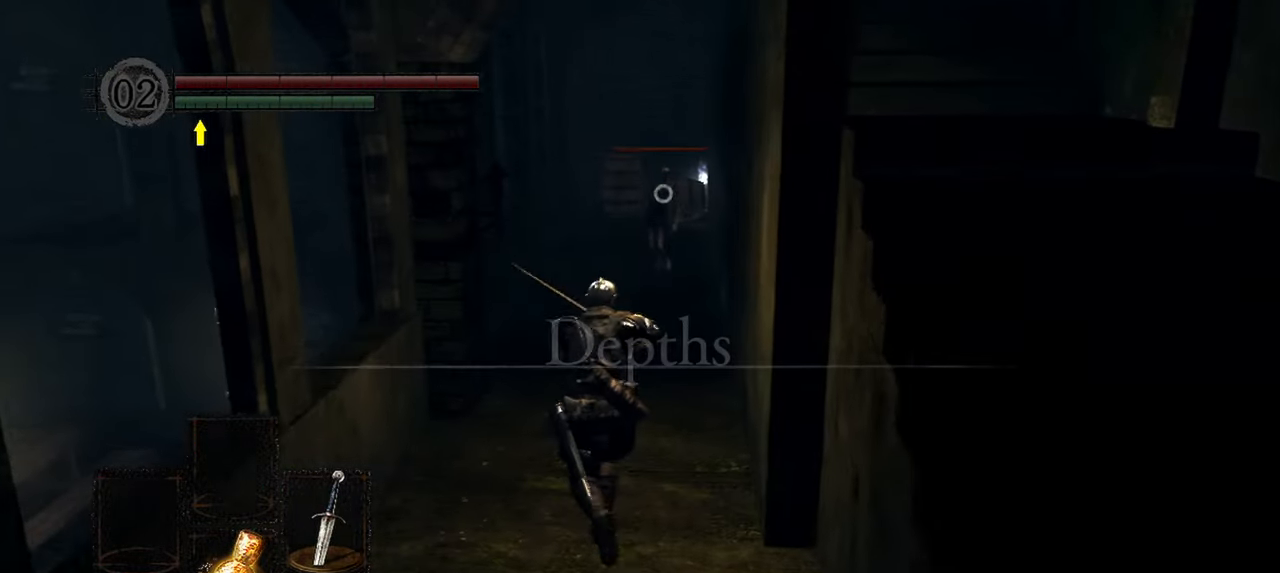
{"buttons": ["L1"], "left_stick": "up", "right_stick": "center", "events": []}
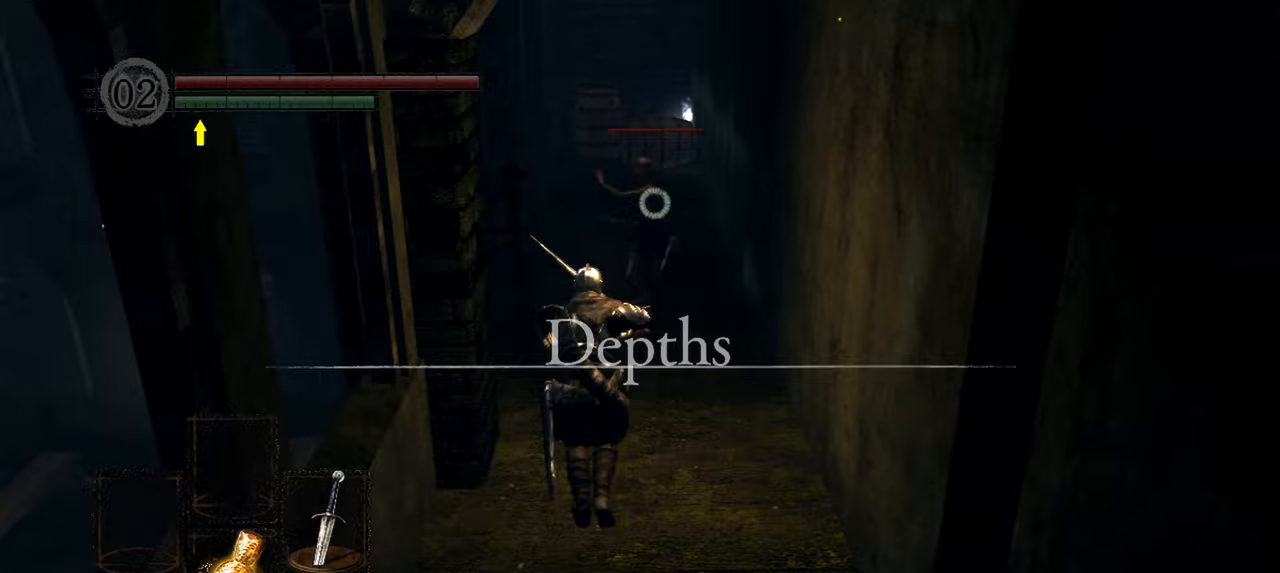
{"buttons": ["L1"], "left_stick": "up", "right_stick": "center", "events": [[83, "R1", "down"], [133, "R1", "up"]]}
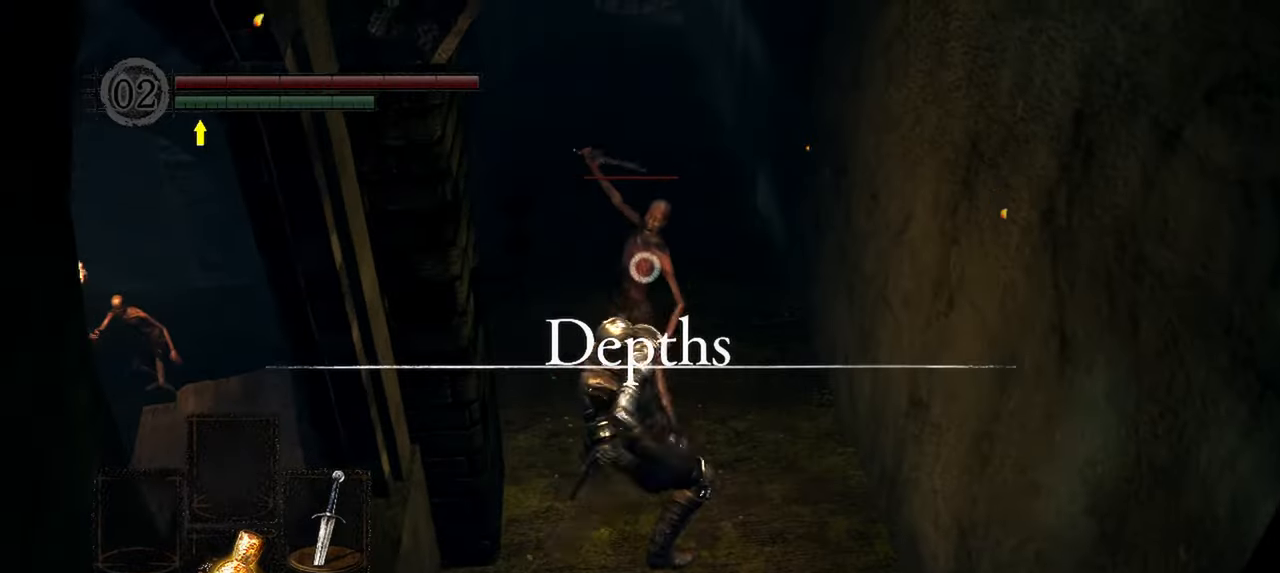
{"buttons": ["L1"], "left_stick": "up", "right_stick": "center", "events": []}
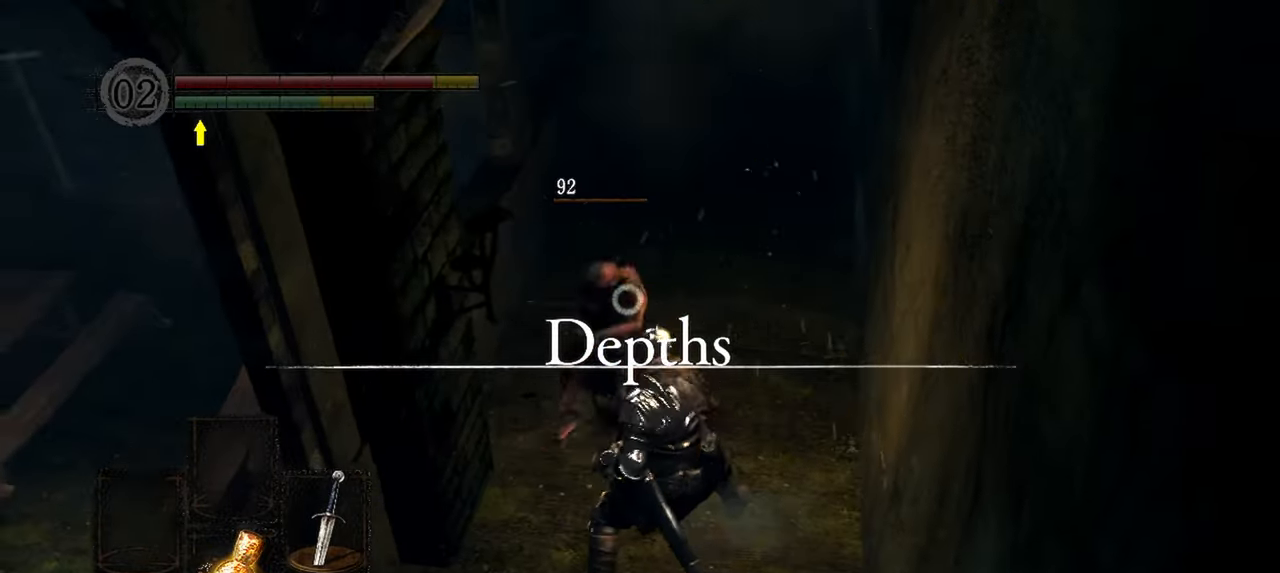
{"buttons": [], "left_stick": "up", "right_stick": "center", "events": [[283, "L1", "up"]]}
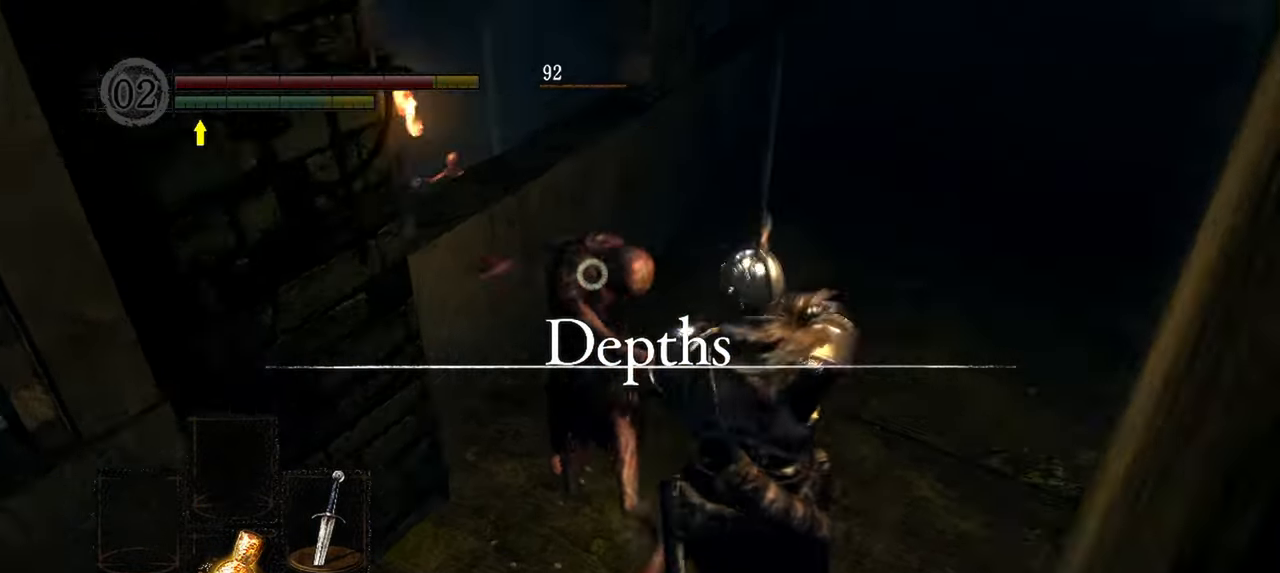
{"buttons": [], "left_stick": "up", "right_stick": "up-right", "events": [[233, "right_stick", "up-right"]]}
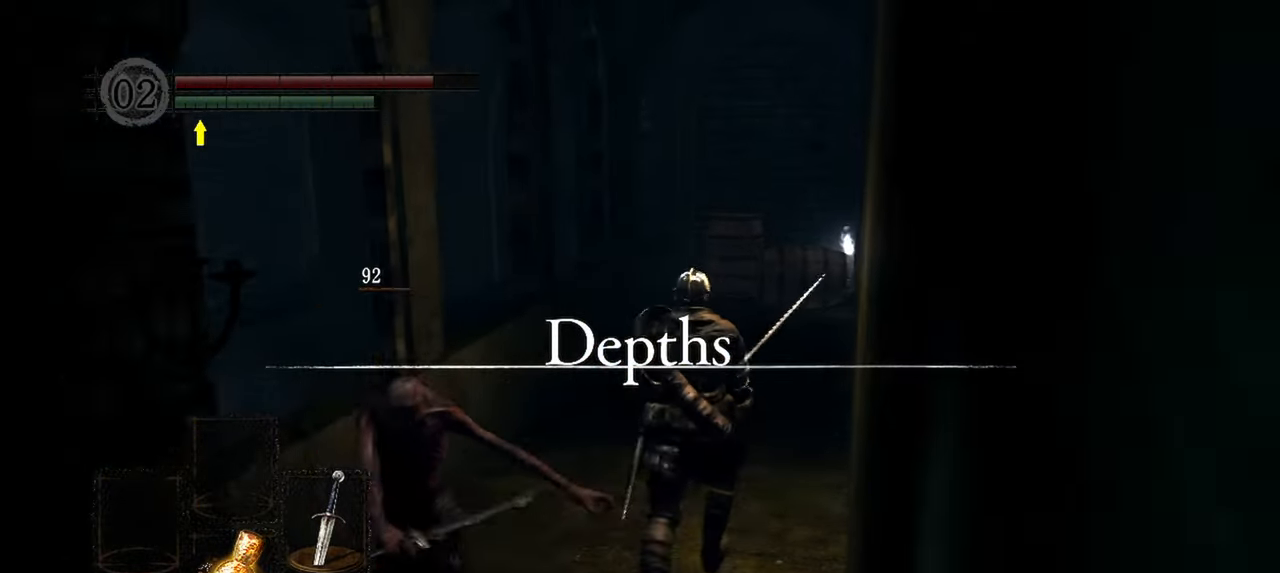
{"buttons": [], "left_stick": "up", "right_stick": "center", "events": [[50, "right_stick", "right"], [200, "right_stick", "center"]]}
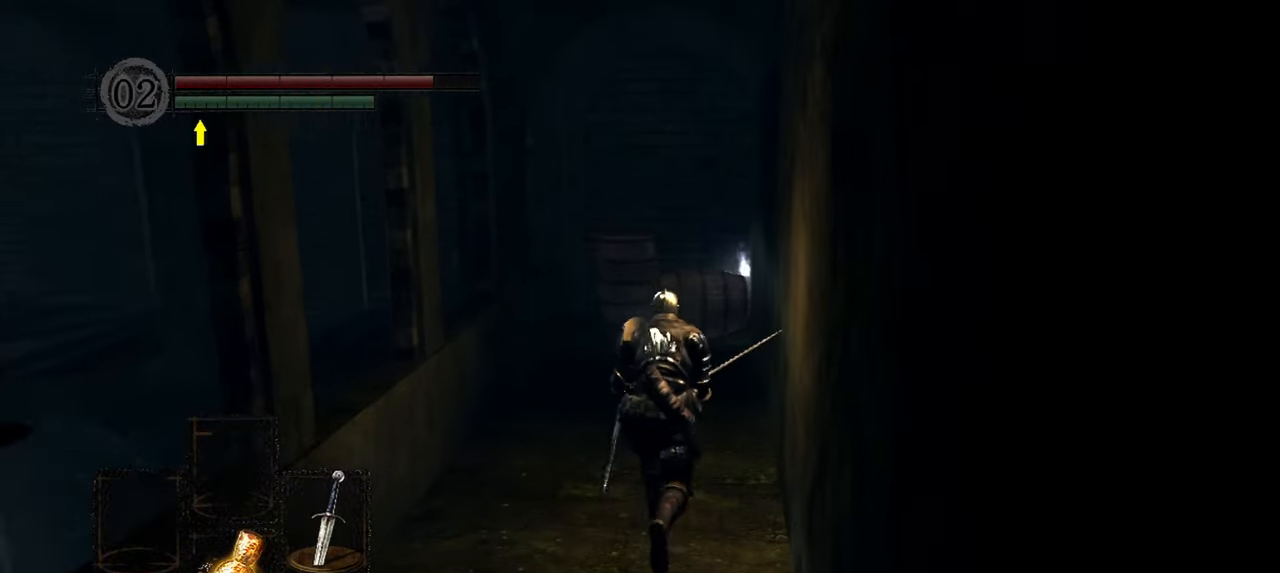
{"buttons": [], "left_stick": "up", "right_stick": "center", "events": []}
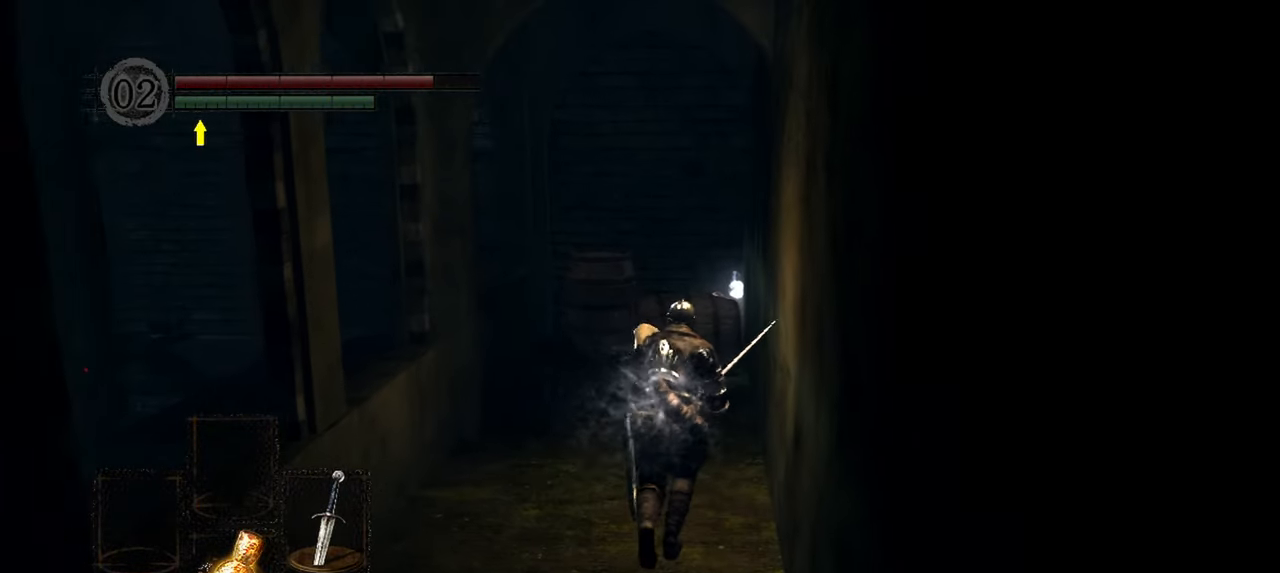
{"buttons": ["B"], "left_stick": "up", "right_stick": "center", "events": [[433, "B", "down"]]}
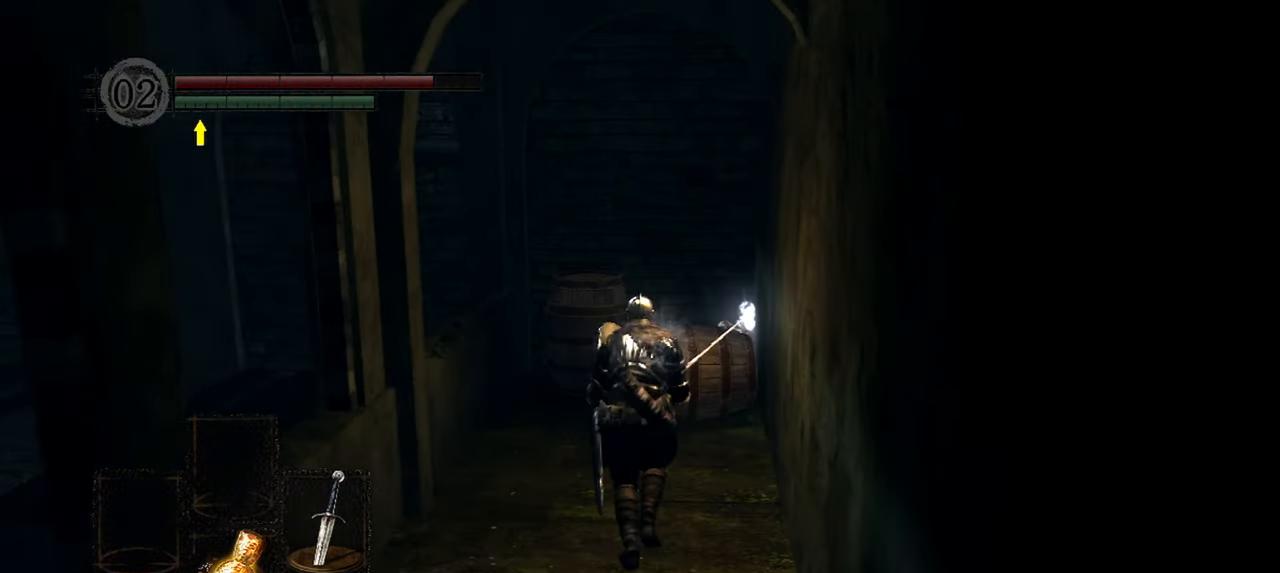
{"buttons": [], "left_stick": "center", "right_stick": "down-right", "events": [[50, "B", "up"], [400, "right_stick", "down-right"], [433, "left_stick", "center"]]}
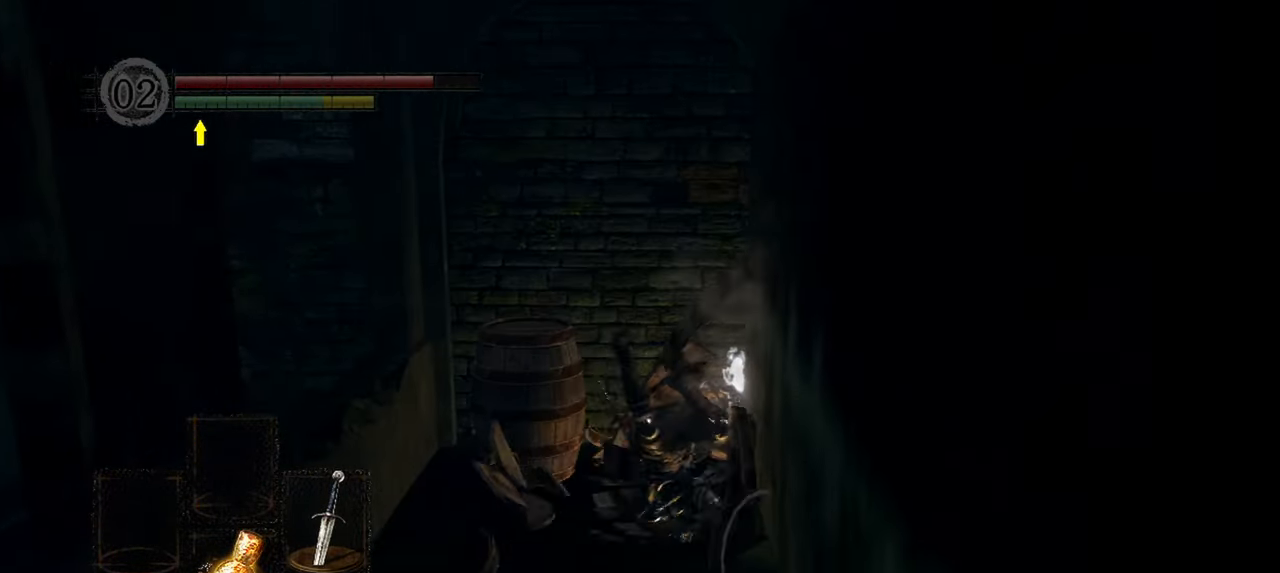
{"buttons": [], "left_stick": "center", "right_stick": "center", "events": [[400, "right_stick", "center"]]}
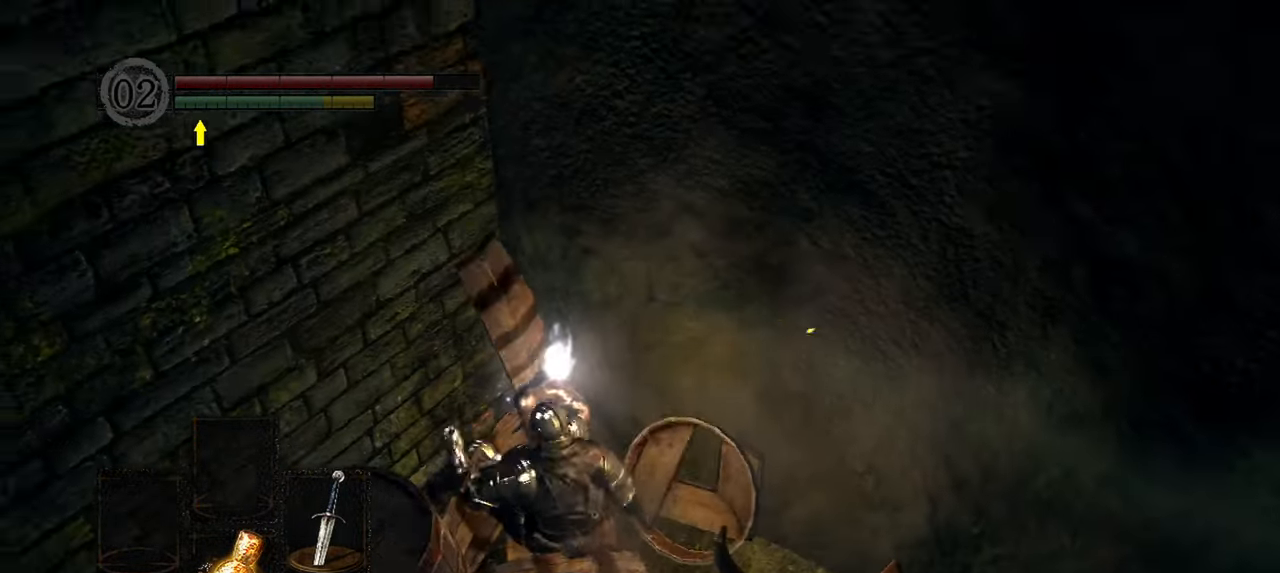
{"buttons": ["A"], "left_stick": "center", "right_stick": "center", "events": [[167, "A", "down"], [250, "A", "up"], [333, "A", "down"], [400, "A", "up"], [500, "A", "down"]]}
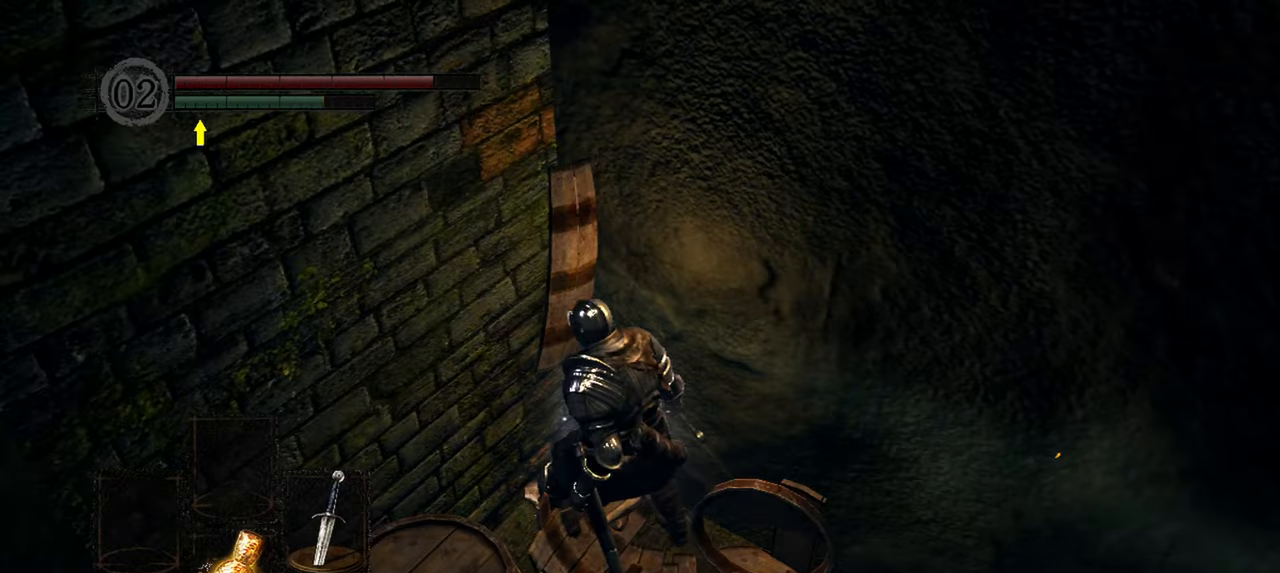
{"buttons": ["A"], "left_stick": "up", "right_stick": "center", "events": [[33, "A", "up"], [333, "A", "down"], [450, "A", "up"], [467, "left_stick", "up"], [500, "A", "down"]]}
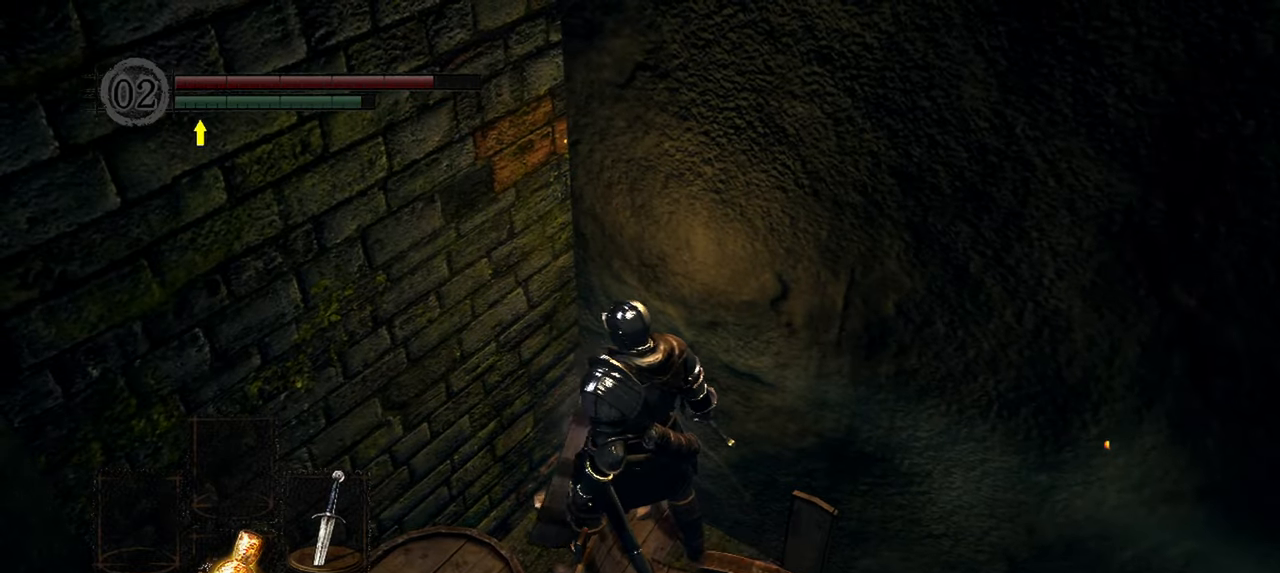
{"buttons": [], "left_stick": "center", "right_stick": "center", "events": [[117, "A", "up"], [183, "A", "down"], [200, "left_stick", "center"], [317, "A", "up"]]}
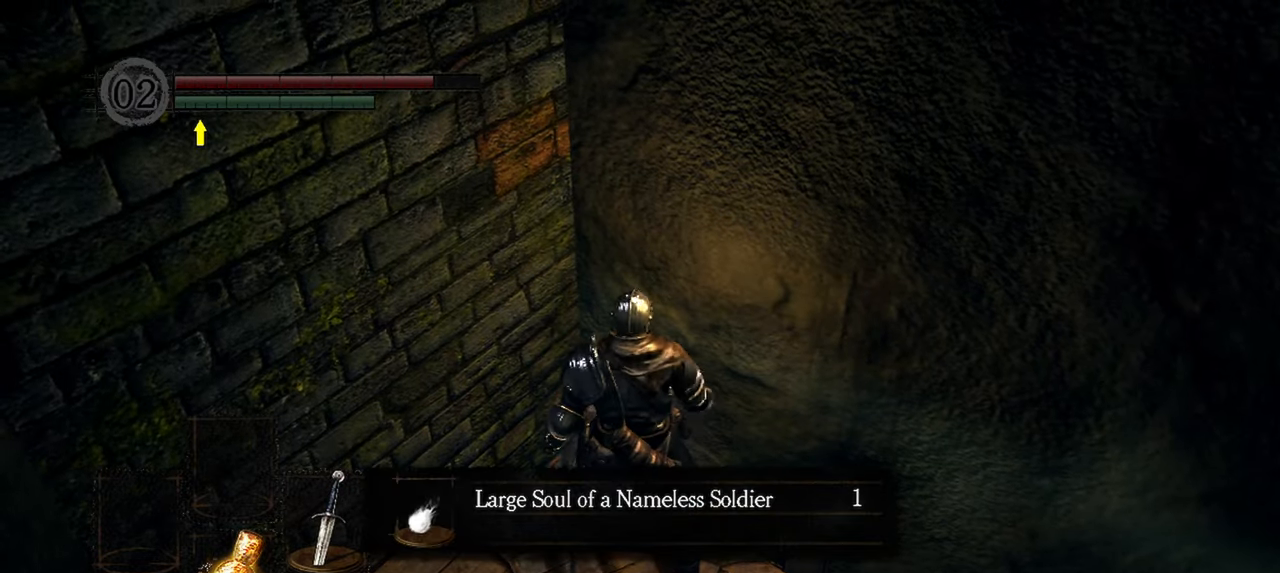
{"buttons": [], "left_stick": "up", "right_stick": "right", "events": [[133, "right_stick", "right"], [383, "left_stick", "up-right"], [467, "left_stick", "up"]]}
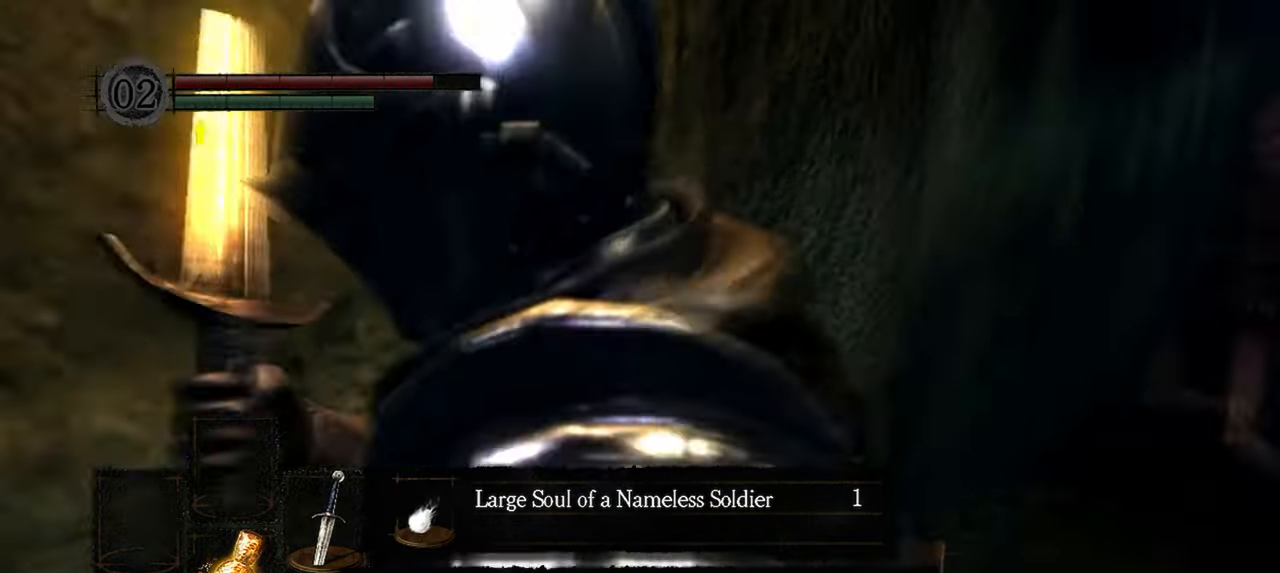
{"buttons": ["L1"], "left_stick": "up", "right_stick": "center", "events": [[33, "right_stick", "center"], [200, "L1", "down"], [267, "R3", "down"], [367, "R3", "up"]]}
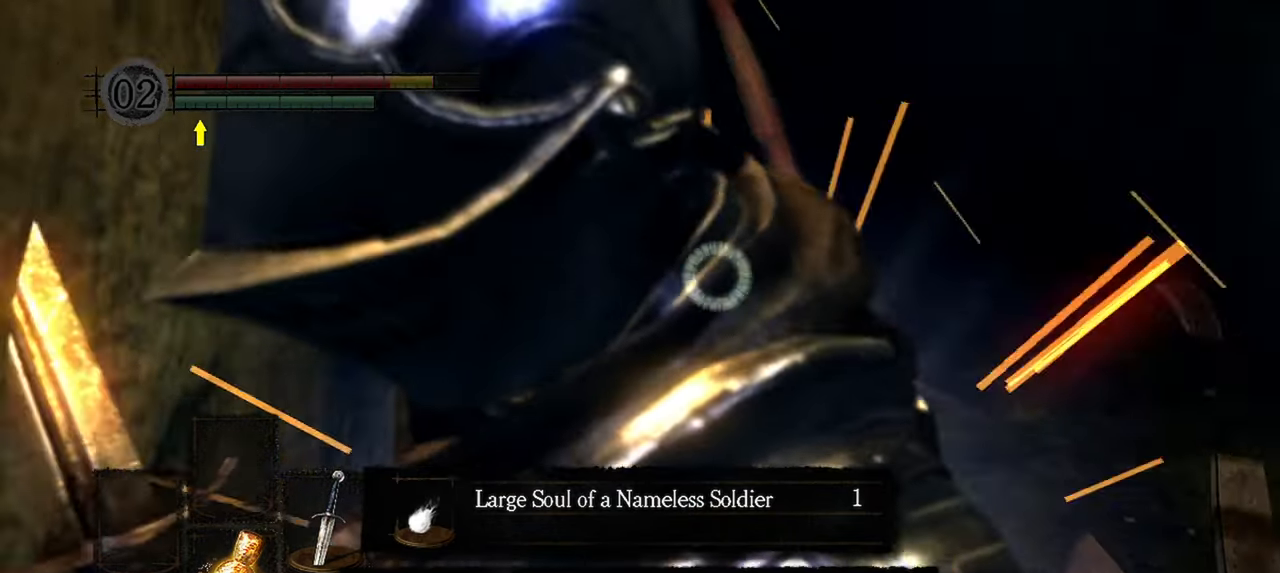
{"buttons": ["L1"], "left_stick": "up", "right_stick": "center", "events": [[100, "B", "down"], [200, "B", "up"]]}